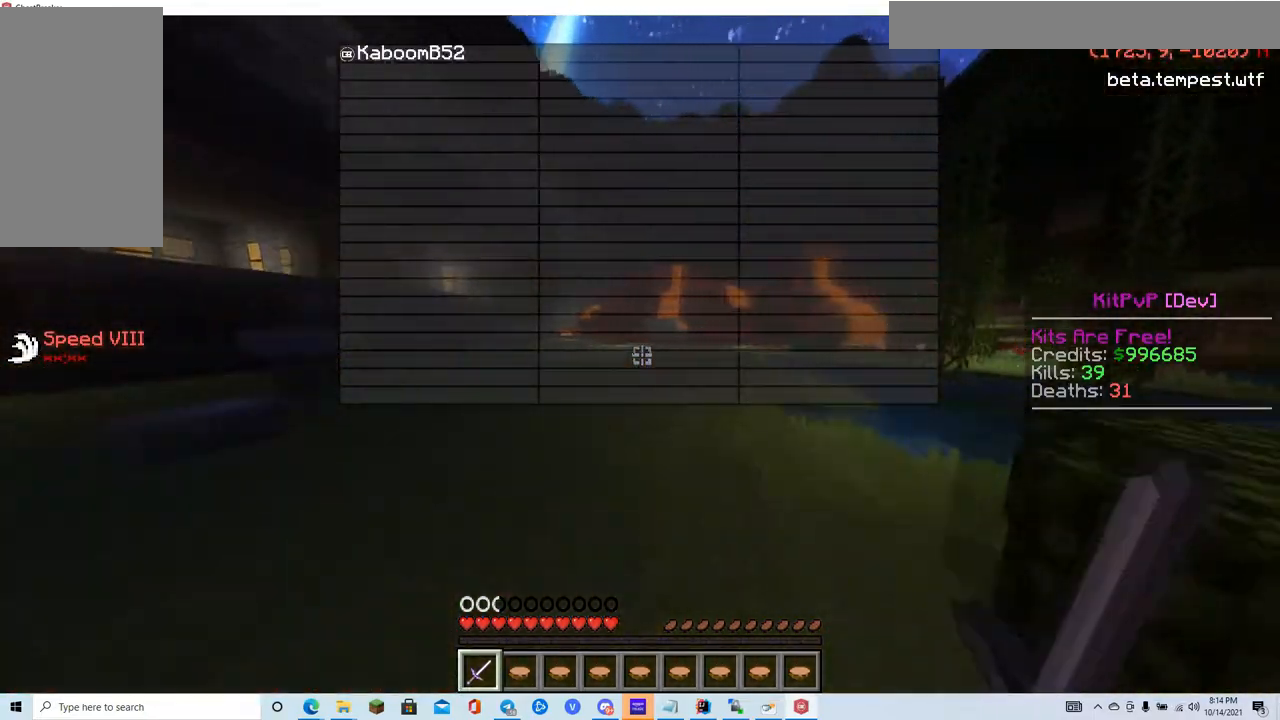
Gameplay with keyboard and mouse; each line is a JSON object with the keys and mouse buttons held at the frame after it. "events" lists presses ("down") and releases ("up") of "a", "d", "s", "w", "mouse_left" and "mouse_right" between this image and that frame as [ms after this image, input, new state], when the widget could be followed in between. "mouse_left", "mouse_right" = the "left", "right" buttons of the "mouse" list. No other keys are recorded. Fast repeated clicks can show as one long hold. Mouse movement is not recorded.
{"keys": ["w"], "mouse": [], "events": []}
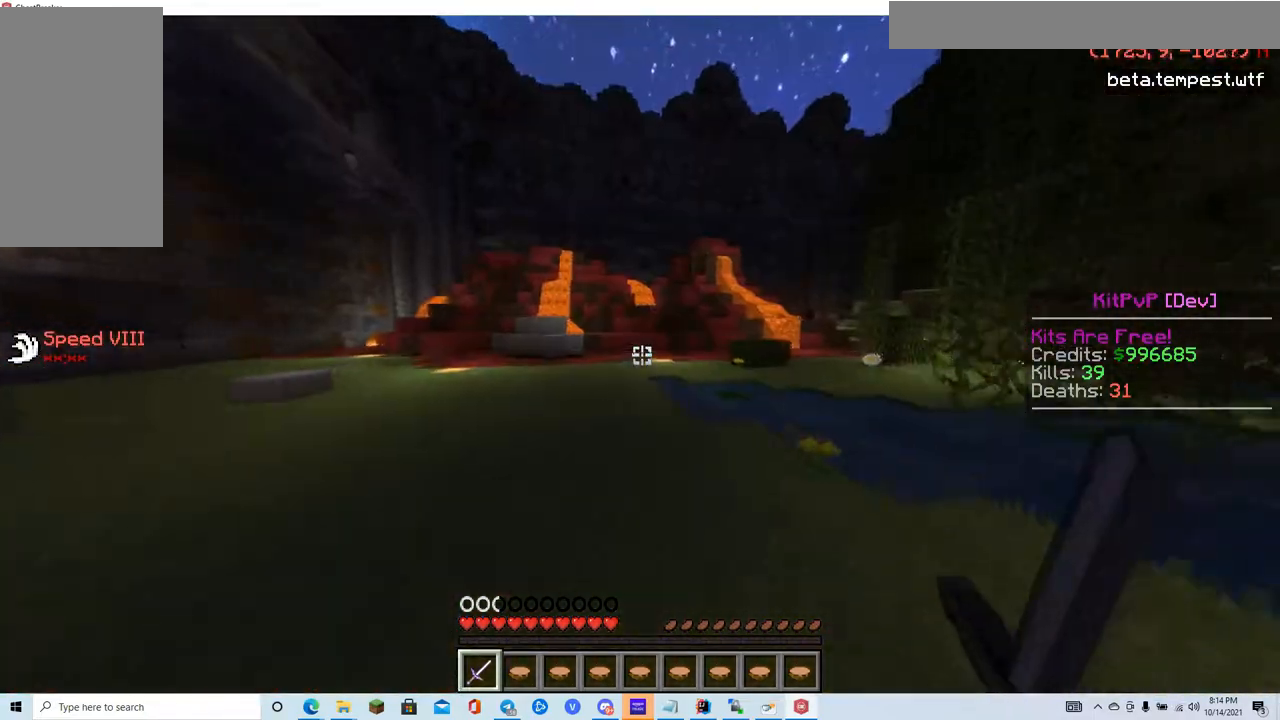
{"keys": ["w"], "mouse": [], "events": []}
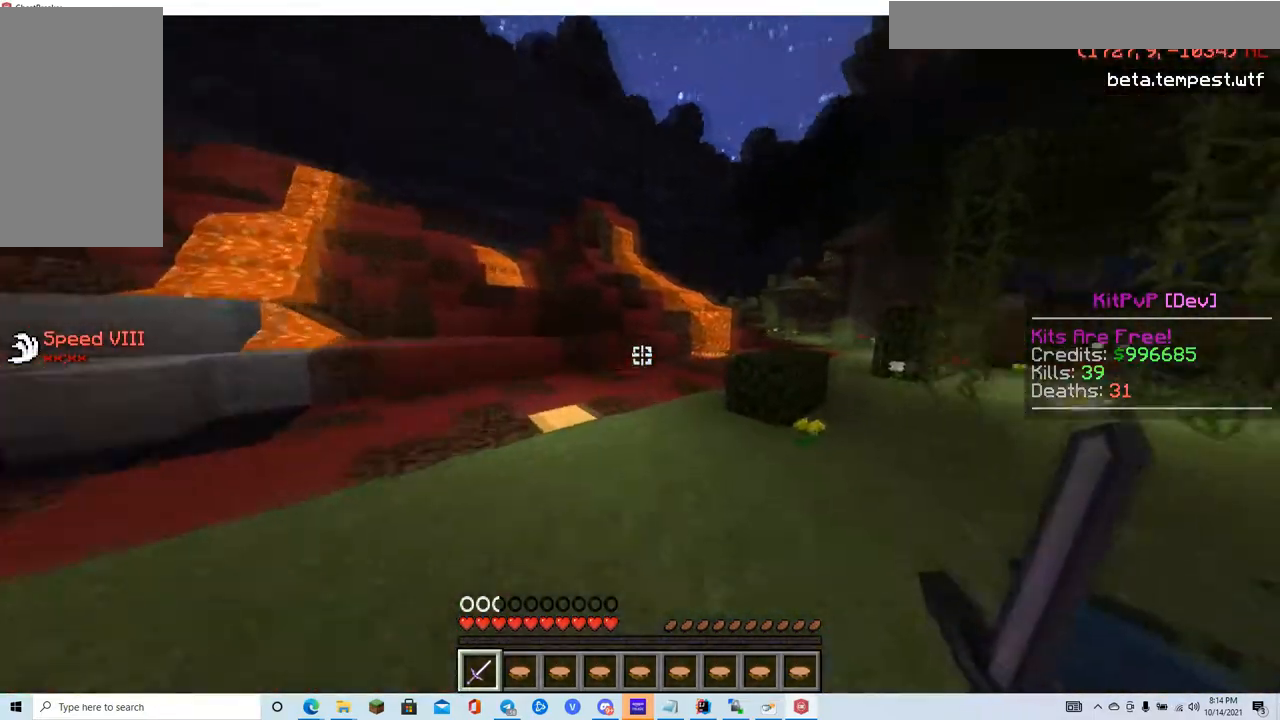
{"keys": ["w"], "mouse": [], "events": []}
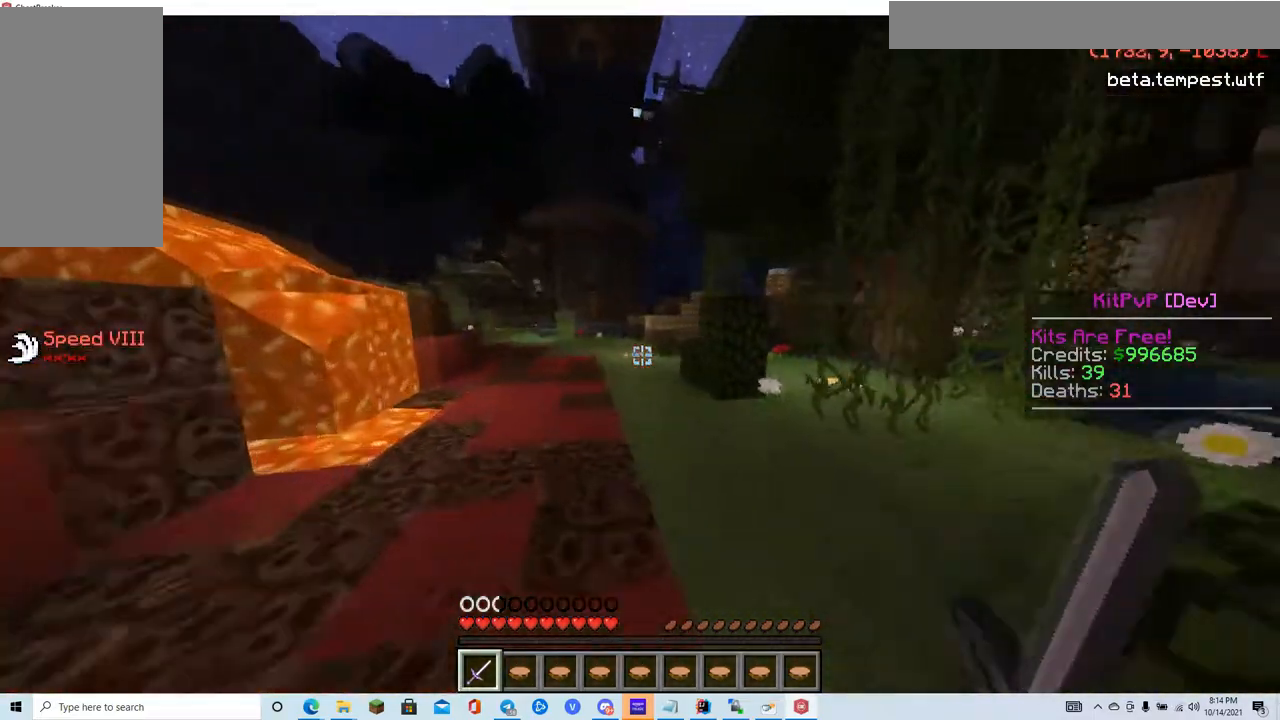
{"keys": ["w"], "mouse": [], "events": []}
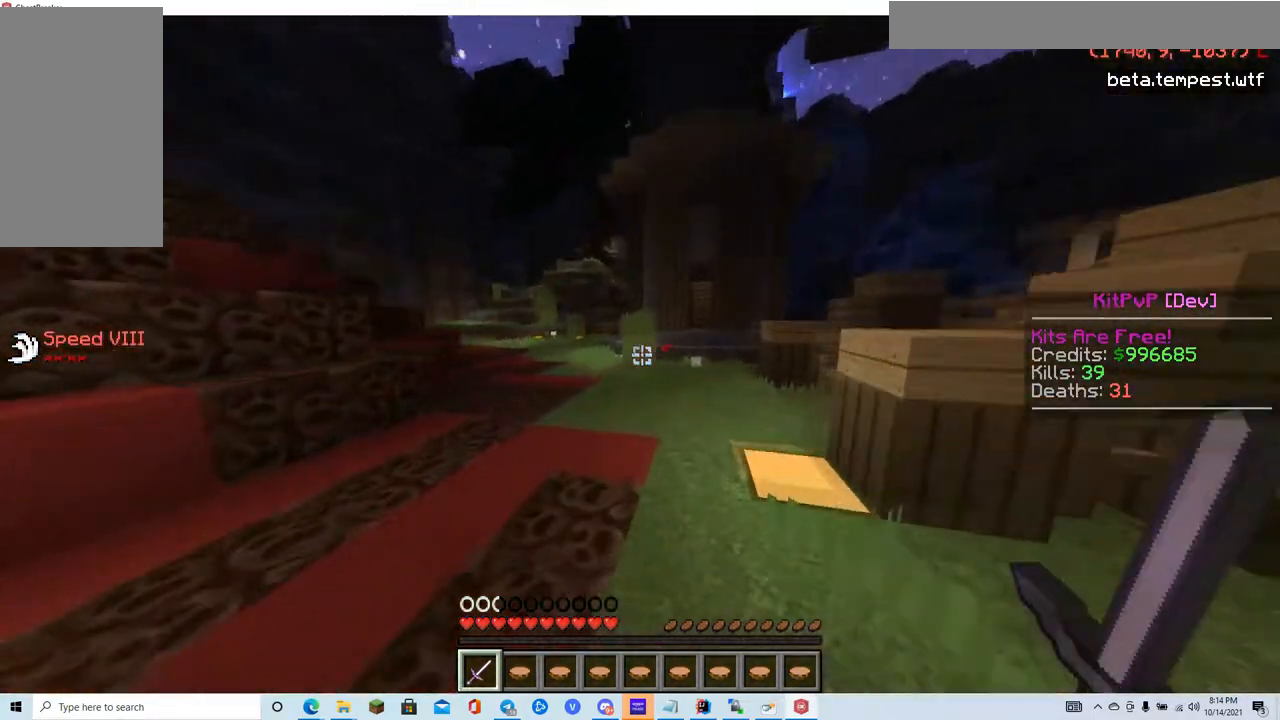
{"keys": ["w"], "mouse": [], "events": []}
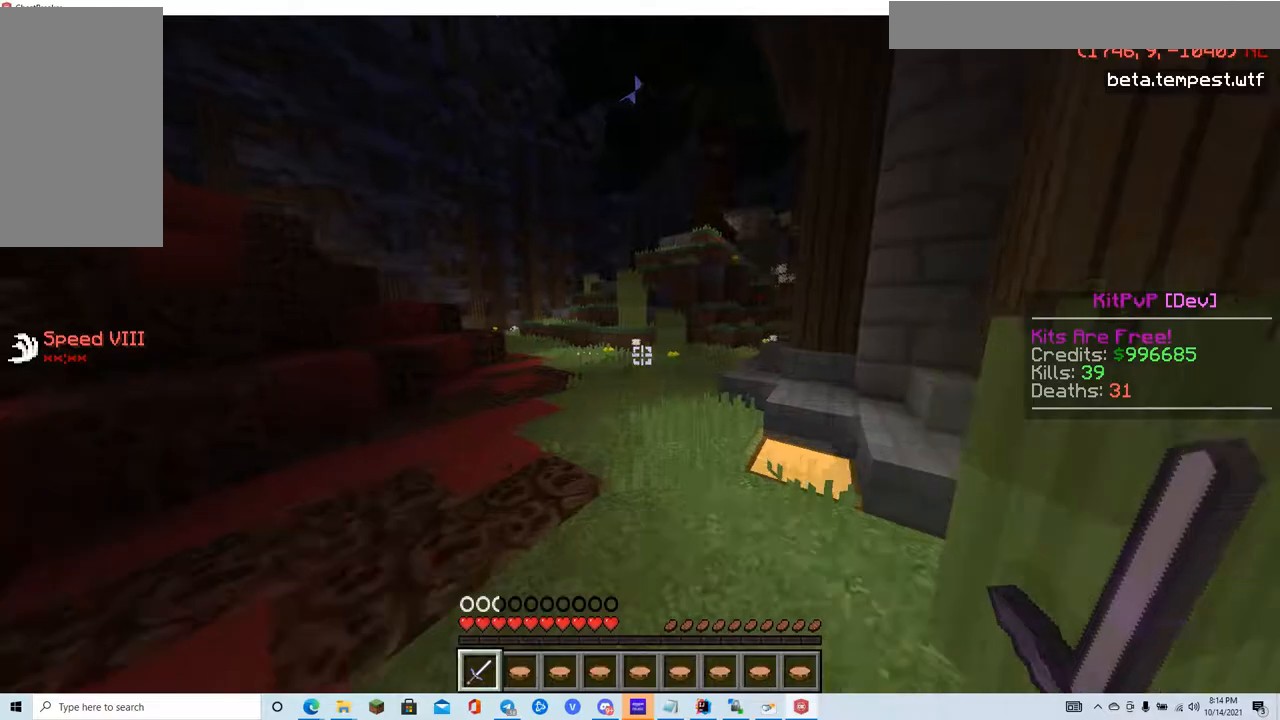
{"keys": ["w"], "mouse": [], "events": []}
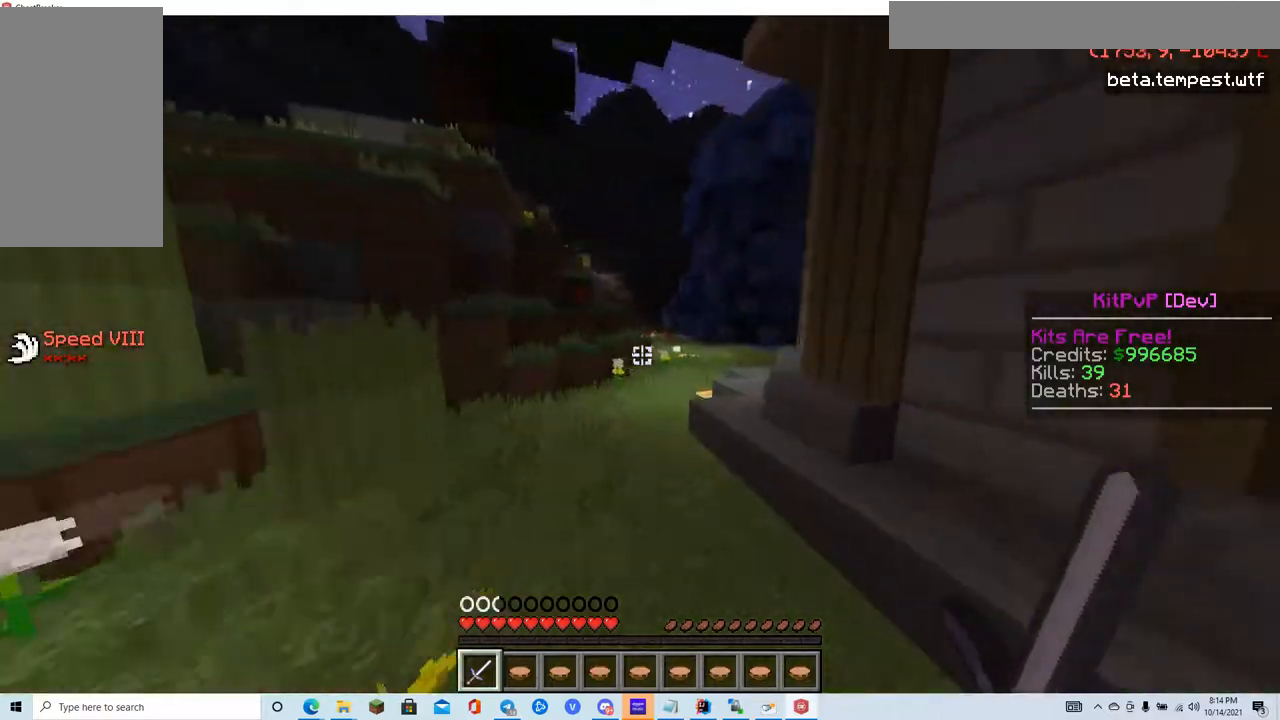
{"keys": ["d", "w"], "mouse": [], "events": [[450, "d", "down"]]}
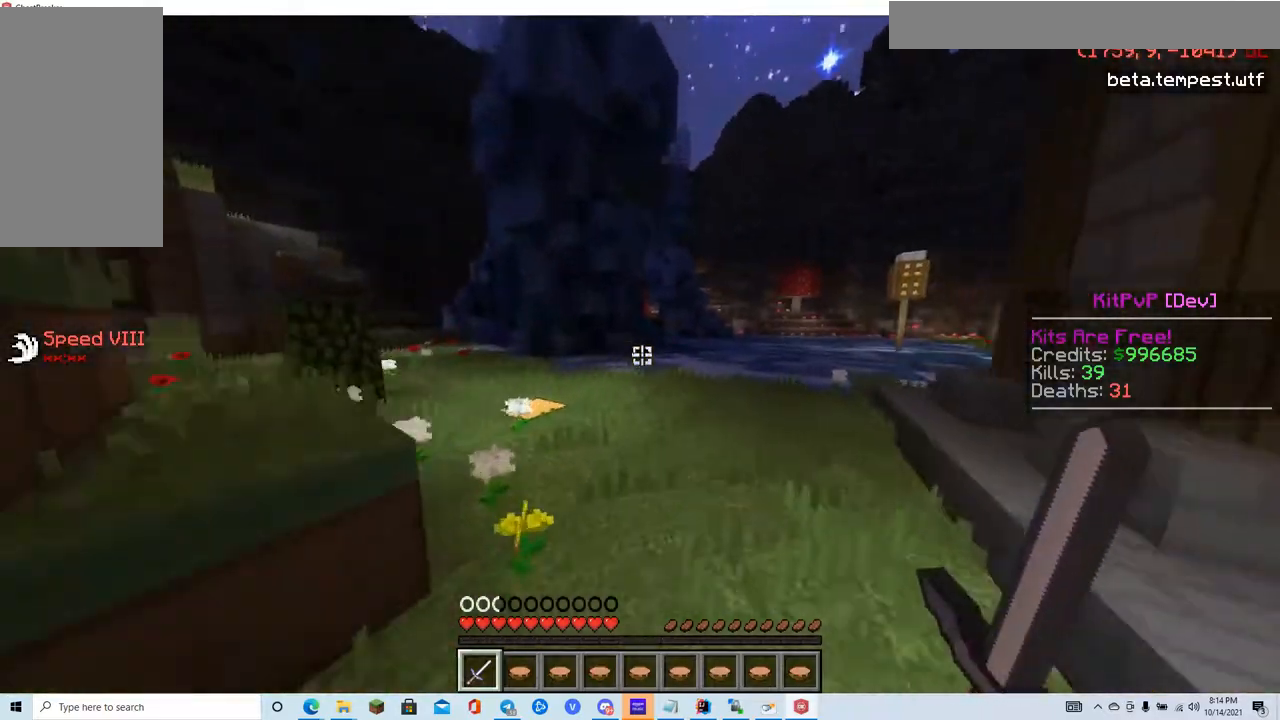
{"keys": ["w"], "mouse": [], "events": [[117, "d", "up"]]}
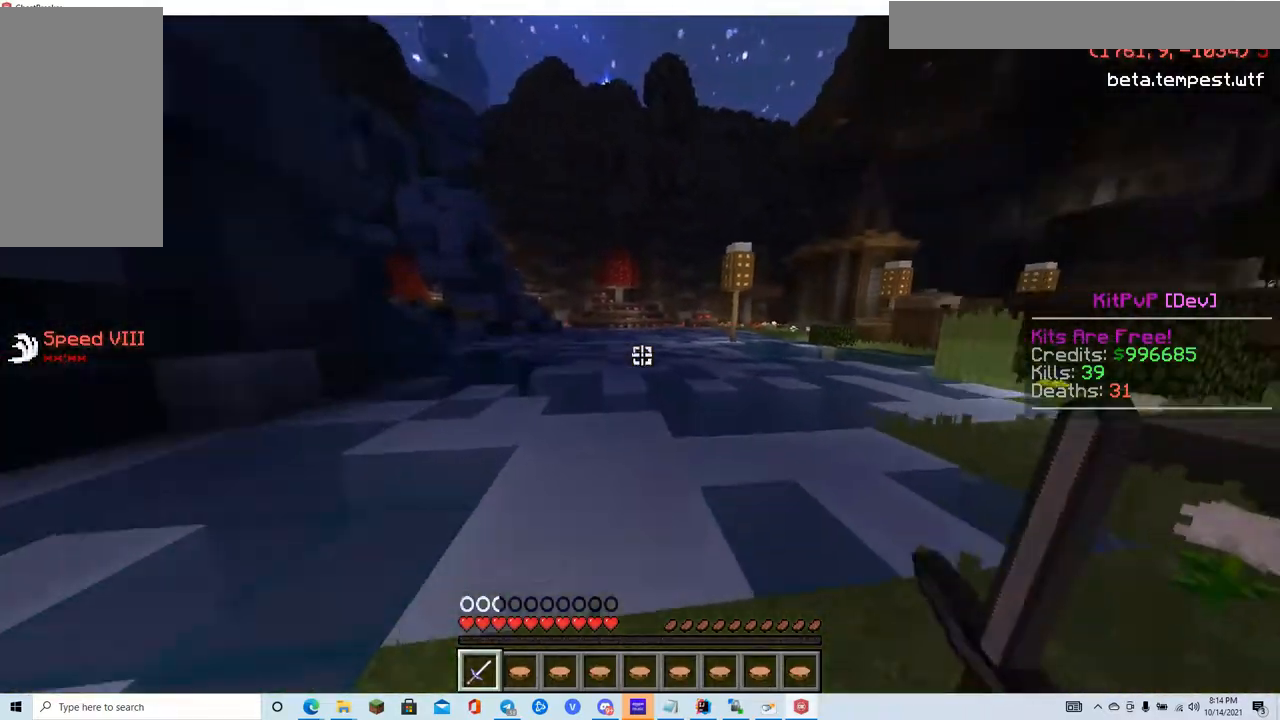
{"keys": ["w"], "mouse": [], "events": []}
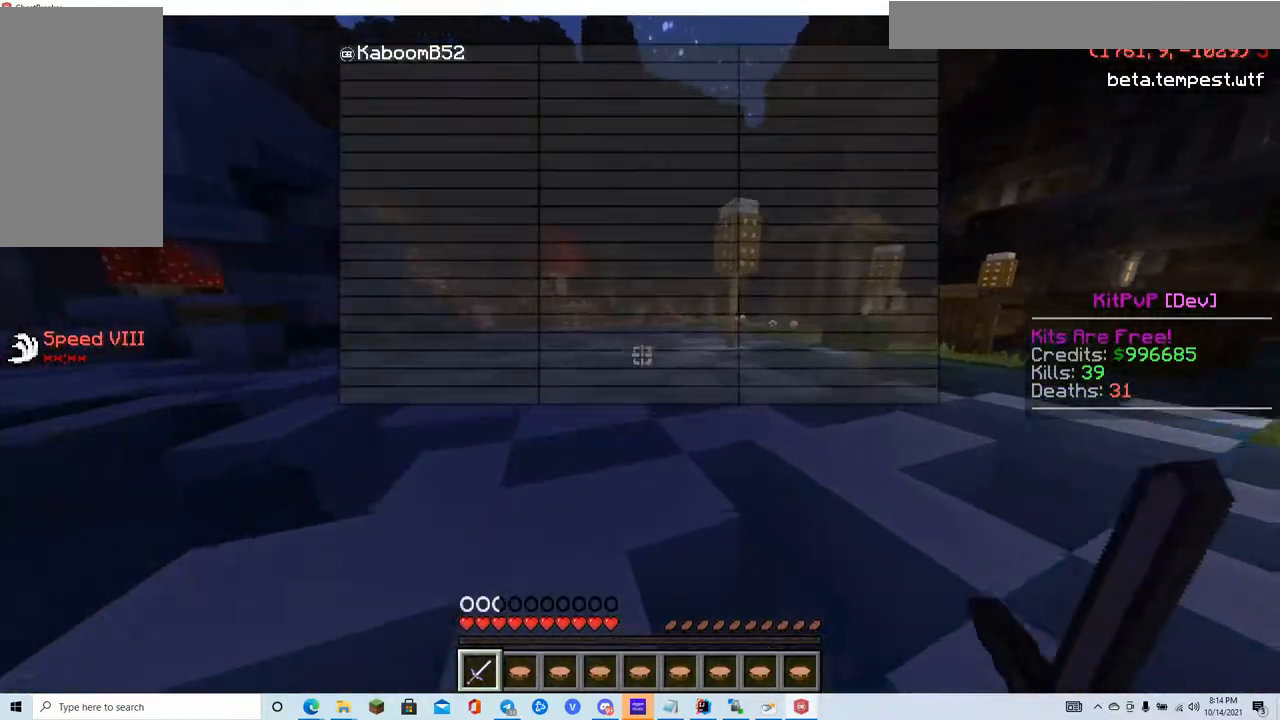
{"keys": ["w"], "mouse": [], "events": []}
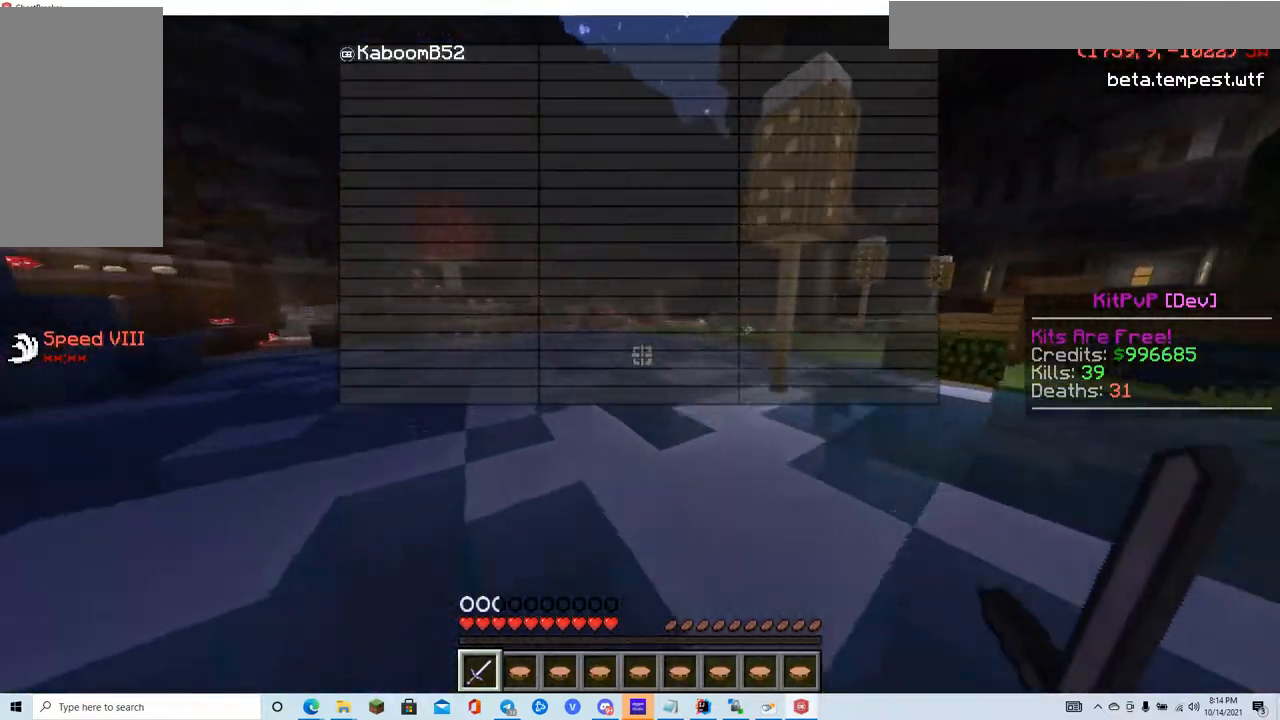
{"keys": ["w"], "mouse": [], "events": []}
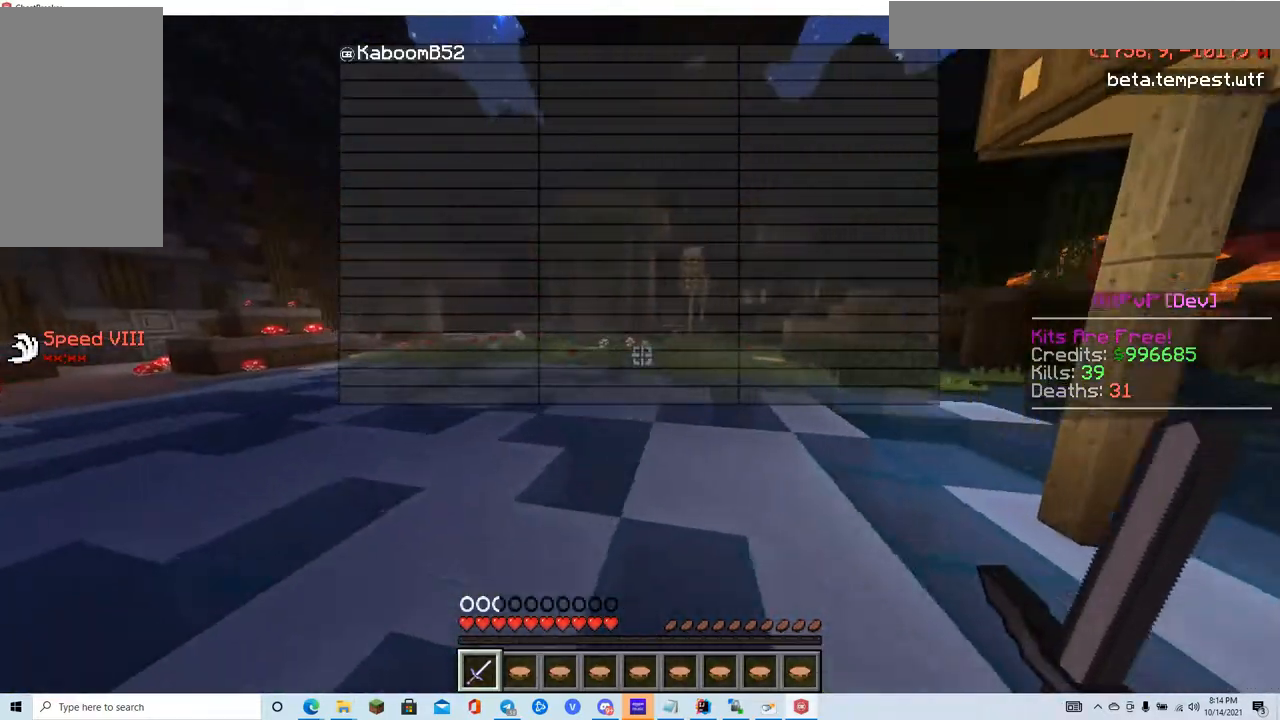
{"keys": ["w"], "mouse": [], "events": []}
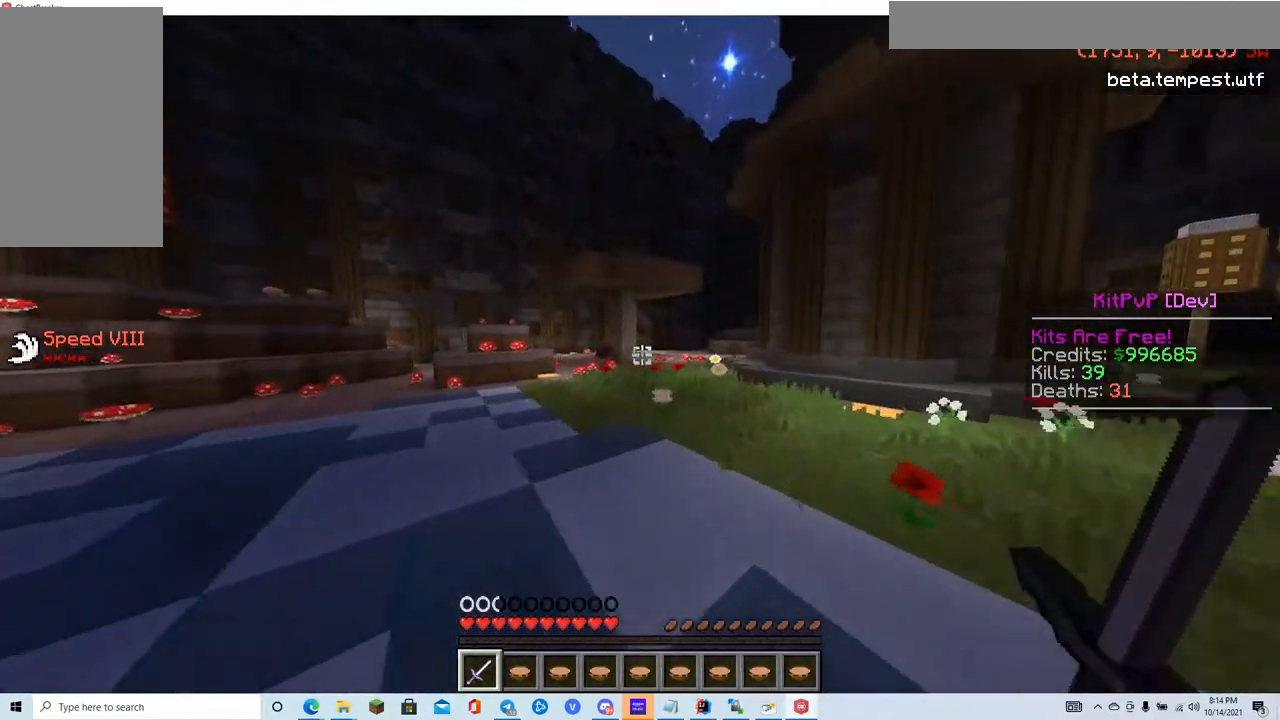
{"keys": ["w"], "mouse": [], "events": []}
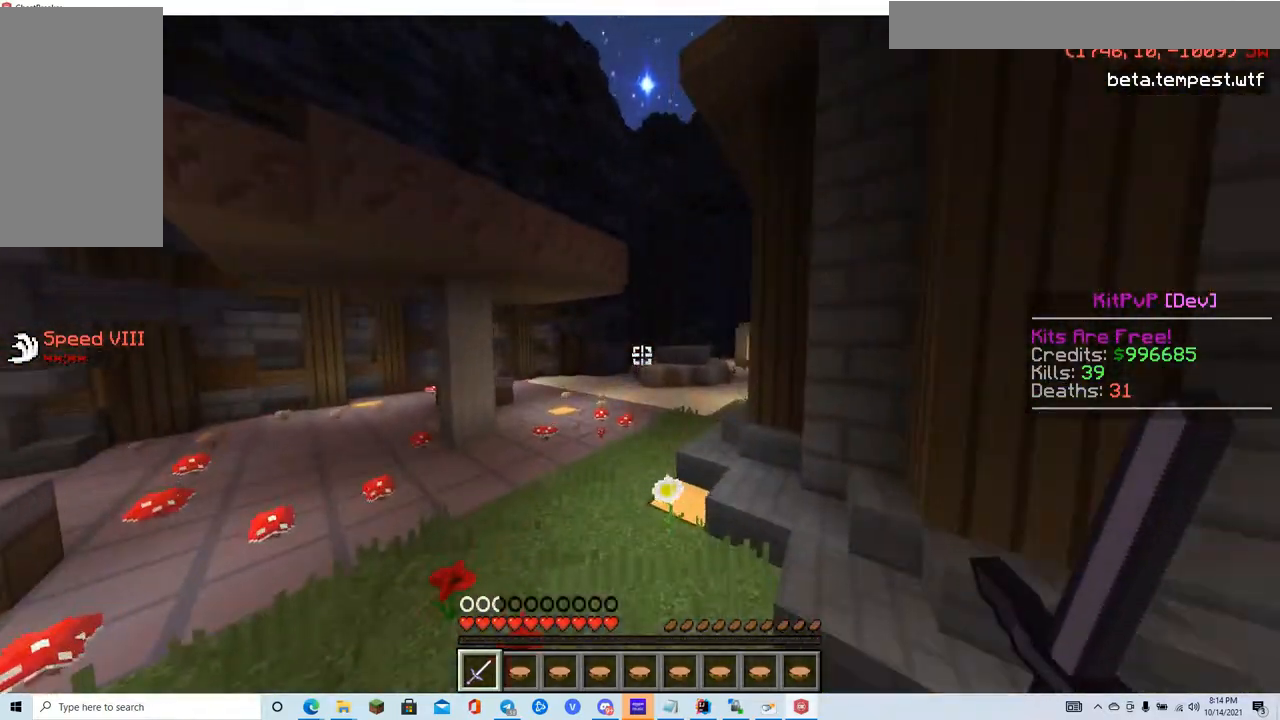
{"keys": ["w"], "mouse": [], "events": []}
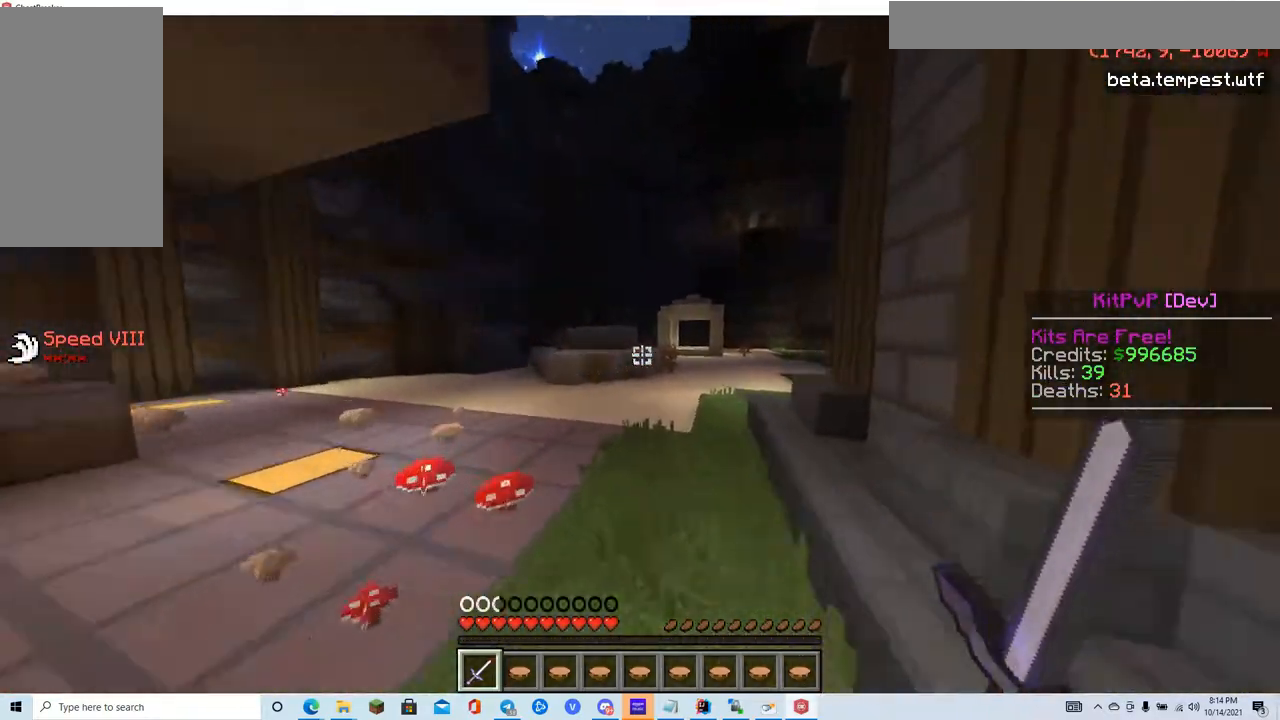
{"keys": ["w"], "mouse": [], "events": []}
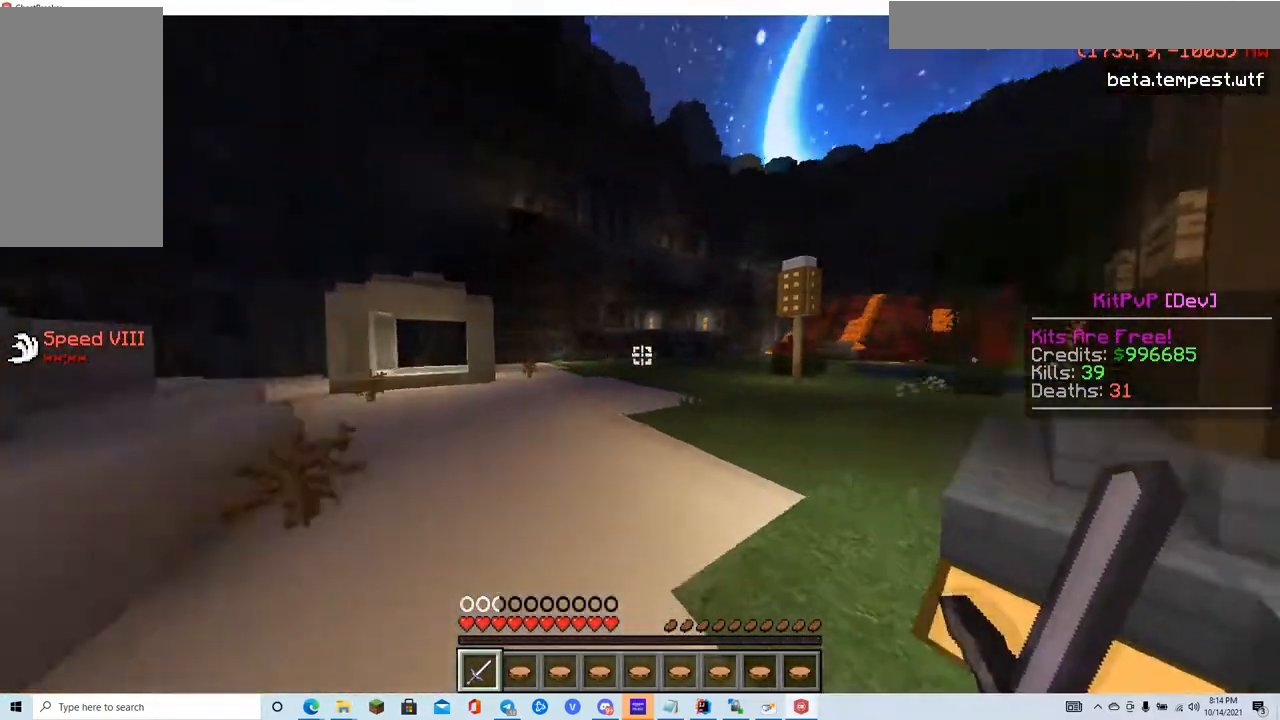
{"keys": ["w"], "mouse": [], "events": []}
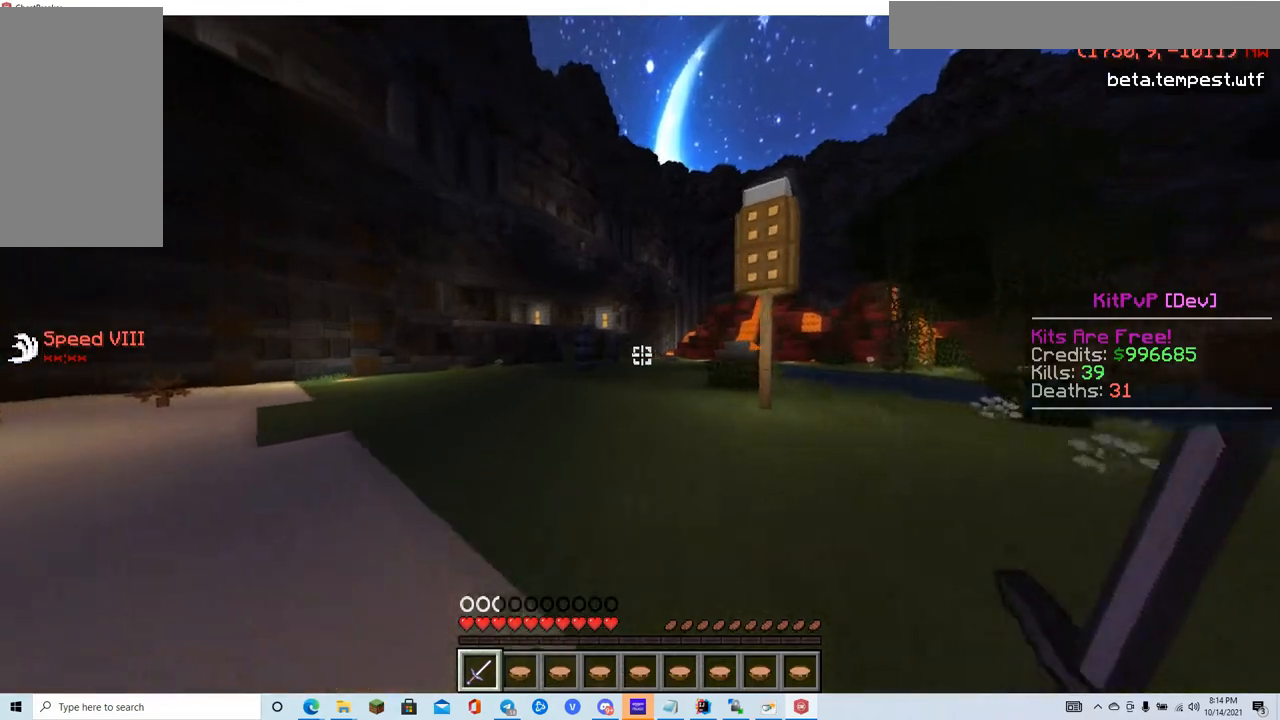
{"keys": ["w"], "mouse": [], "events": []}
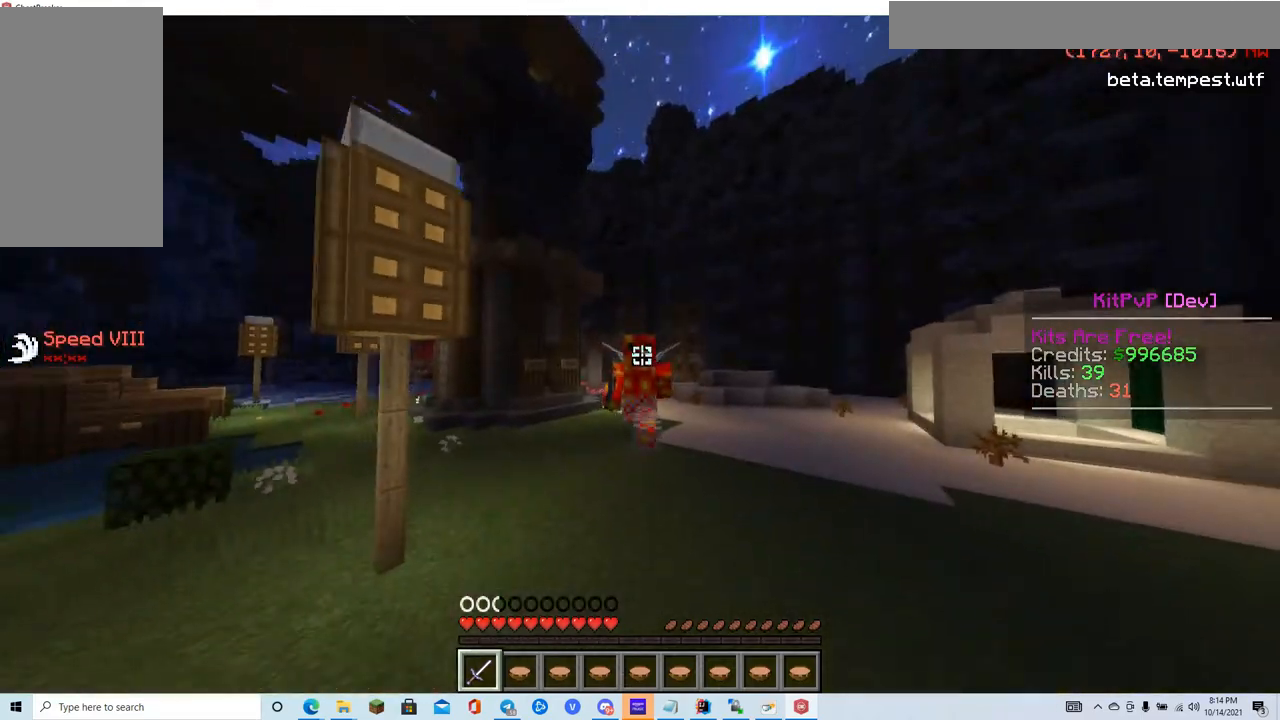
{"keys": ["w"], "mouse": [], "events": []}
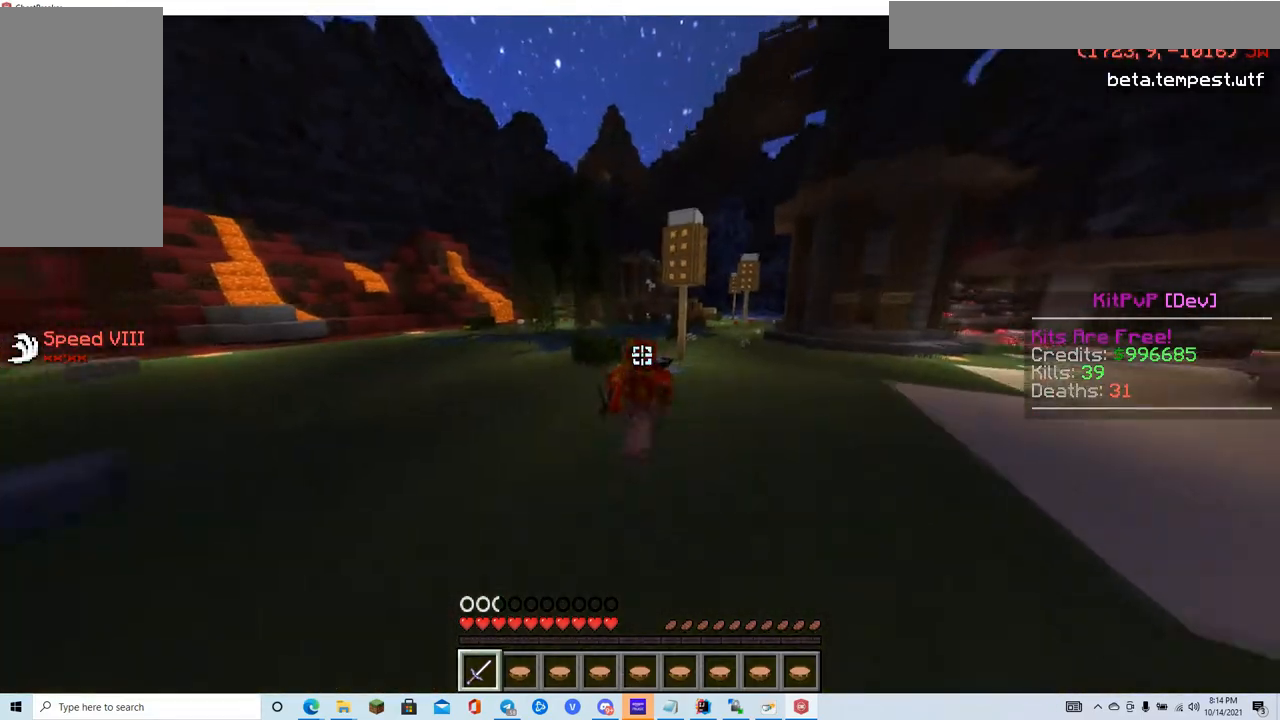
{"keys": ["w"], "mouse": [], "events": []}
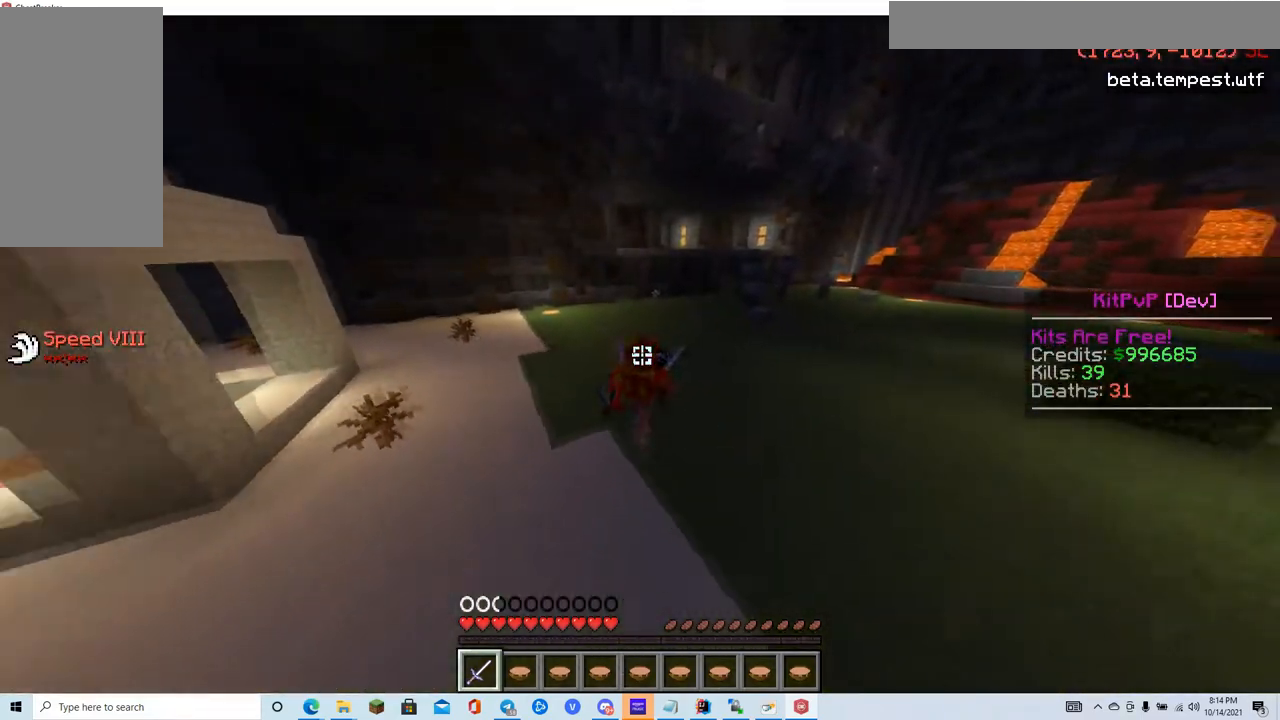
{"keys": ["w"], "mouse": [], "events": []}
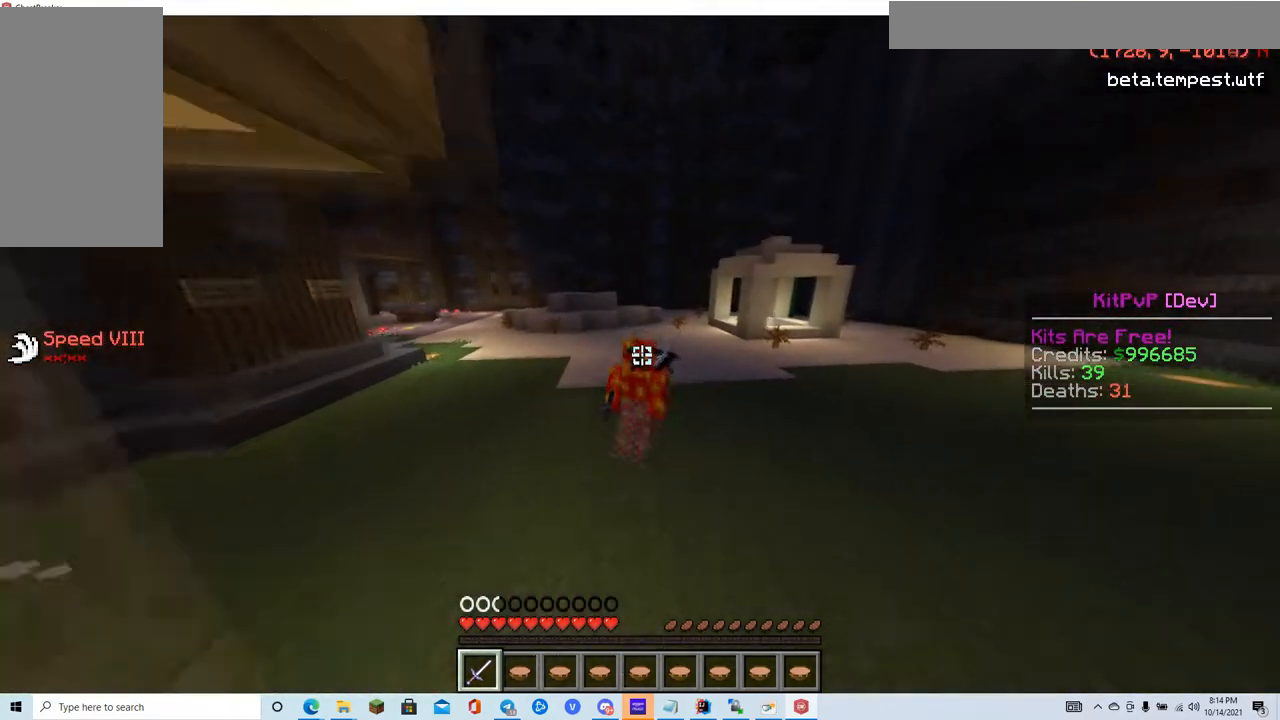
{"keys": [], "mouse": [], "events": [[484, "w", "up"]]}
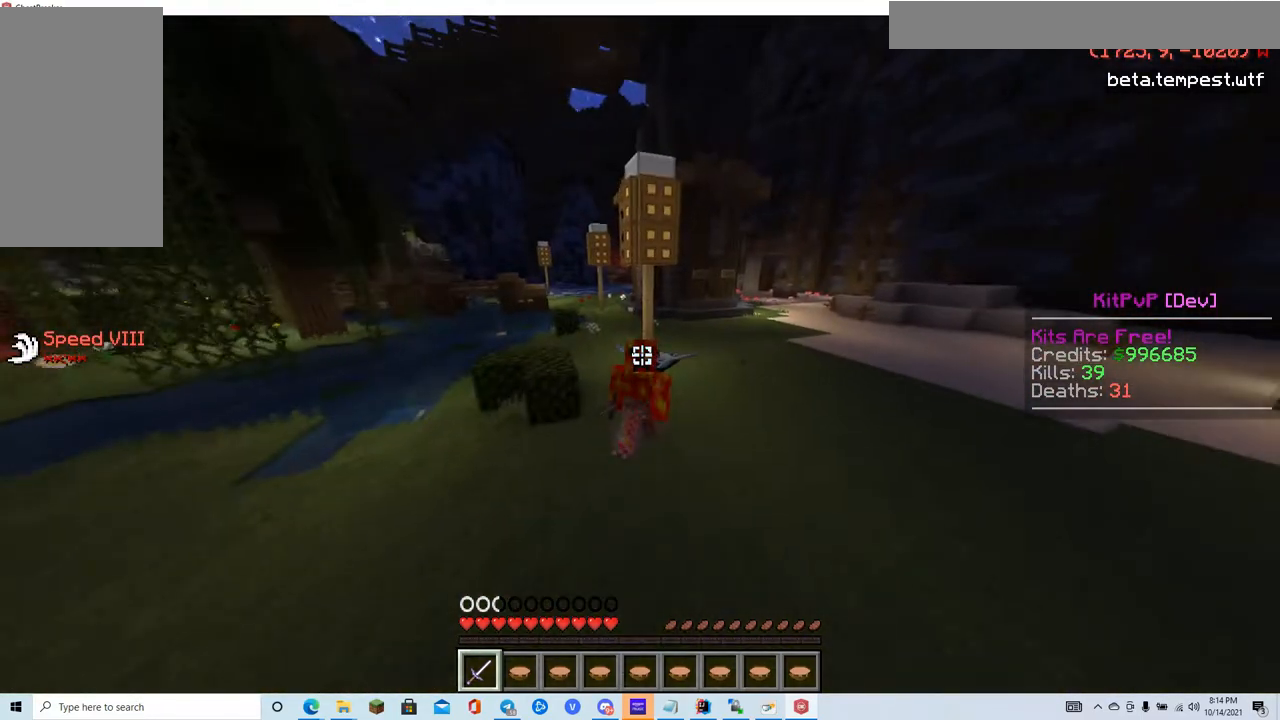
{"keys": [], "mouse": [], "events": []}
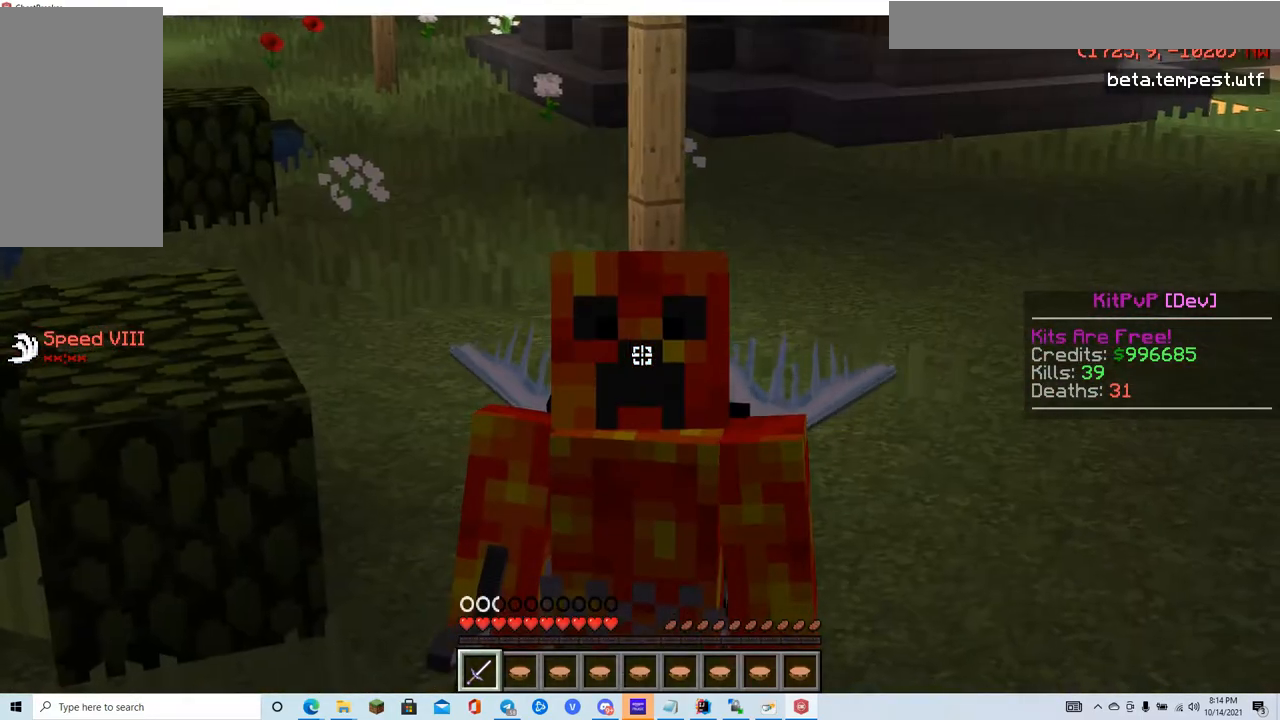
{"keys": [], "mouse": ["left"], "events": [[17, "mouse_left", "down"], [83, "s", "down"], [217, "mouse_left", "up"], [267, "mouse_left", "down"], [350, "s", "up"]]}
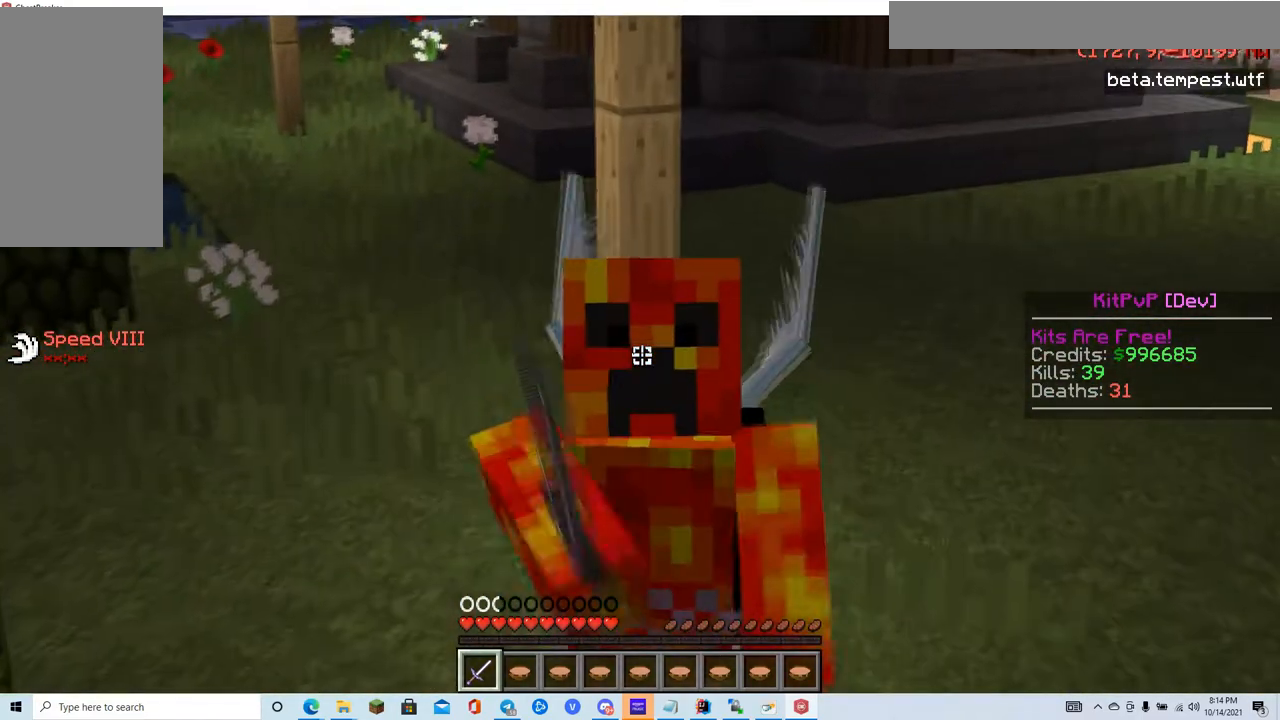
{"keys": [], "mouse": ["left"], "events": [[100, "s", "down"], [267, "s", "up"]]}
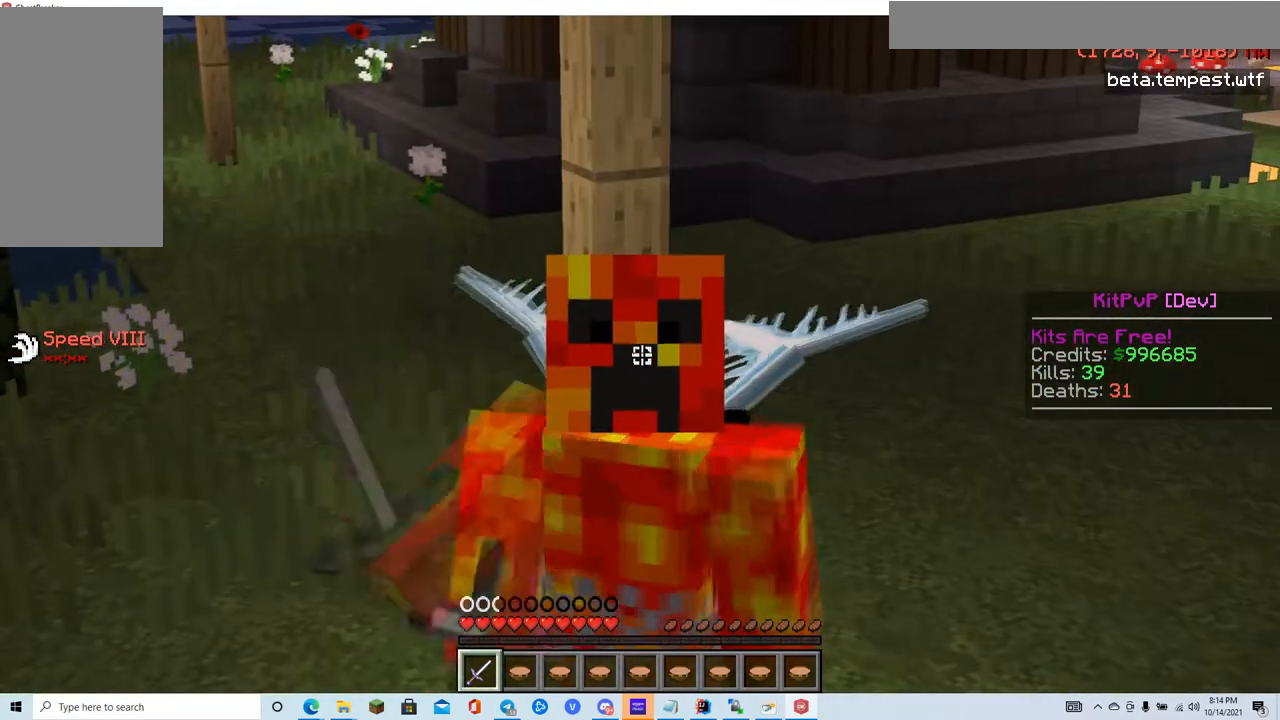
{"keys": [], "mouse": [], "events": [[33, "mouse_left", "up"], [150, "s", "down"], [350, "s", "up"]]}
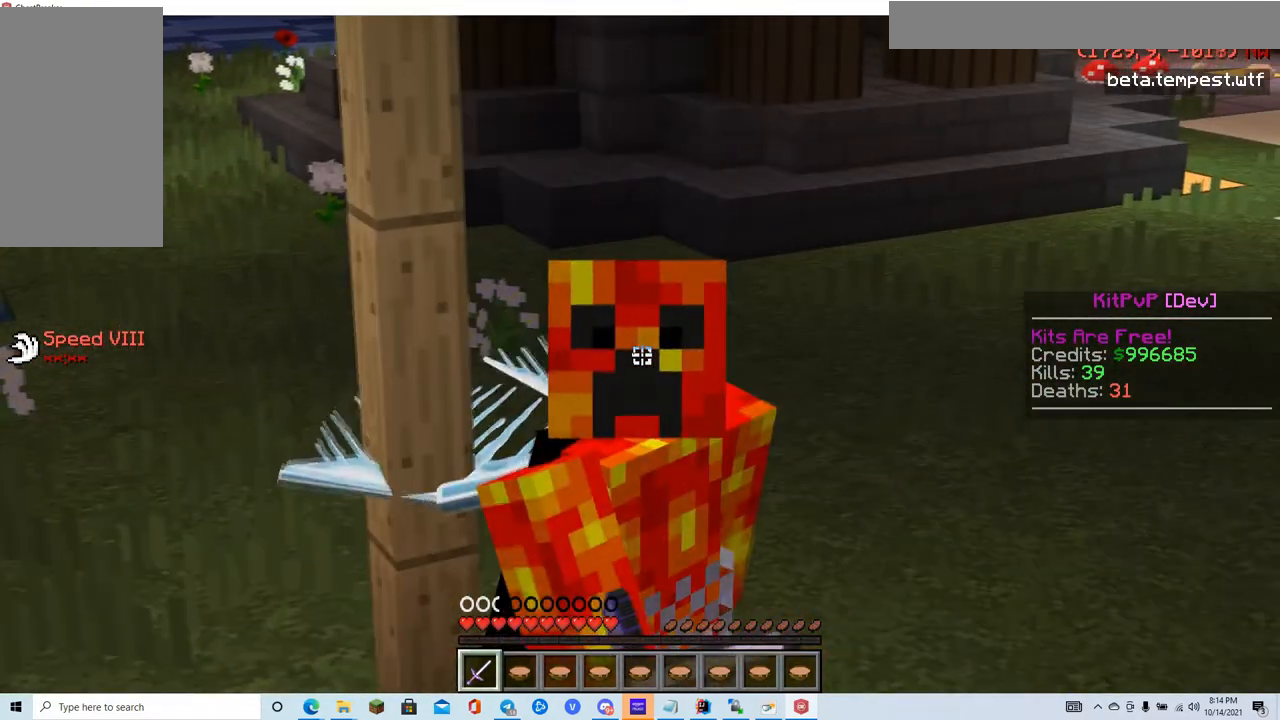
{"keys": [], "mouse": [], "events": []}
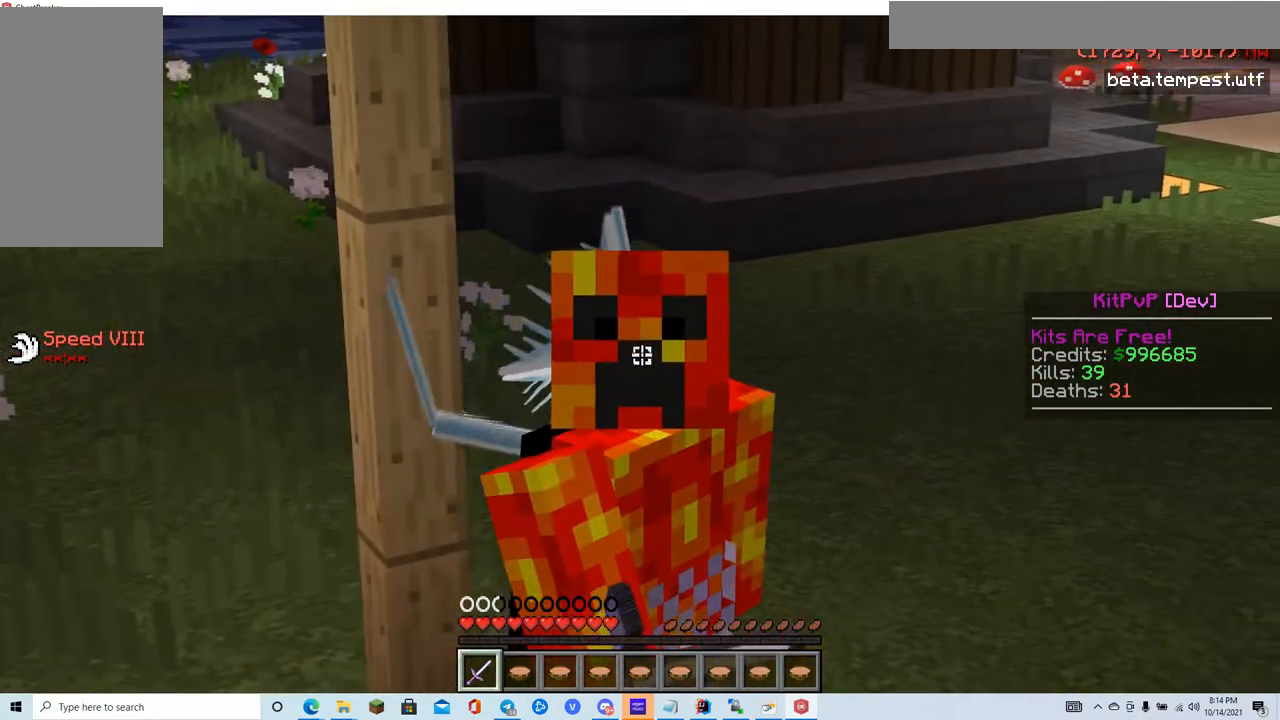
{"keys": [], "mouse": [], "events": []}
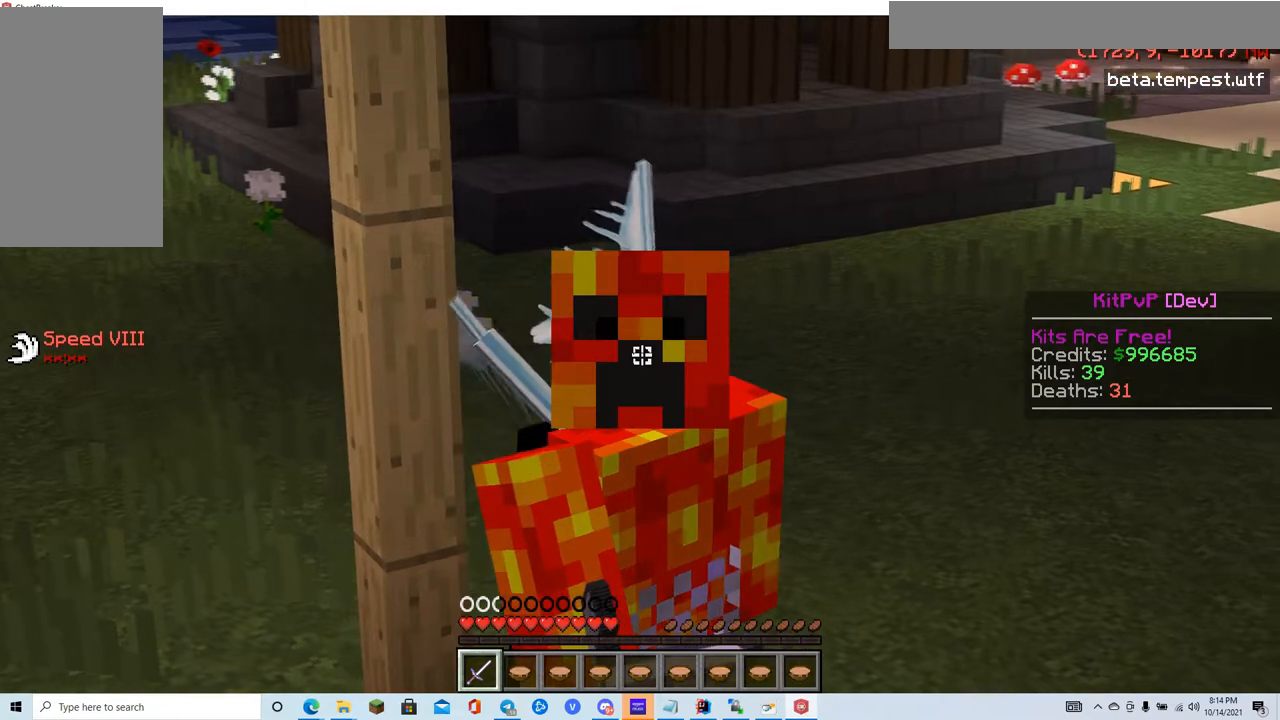
{"keys": [], "mouse": [], "events": []}
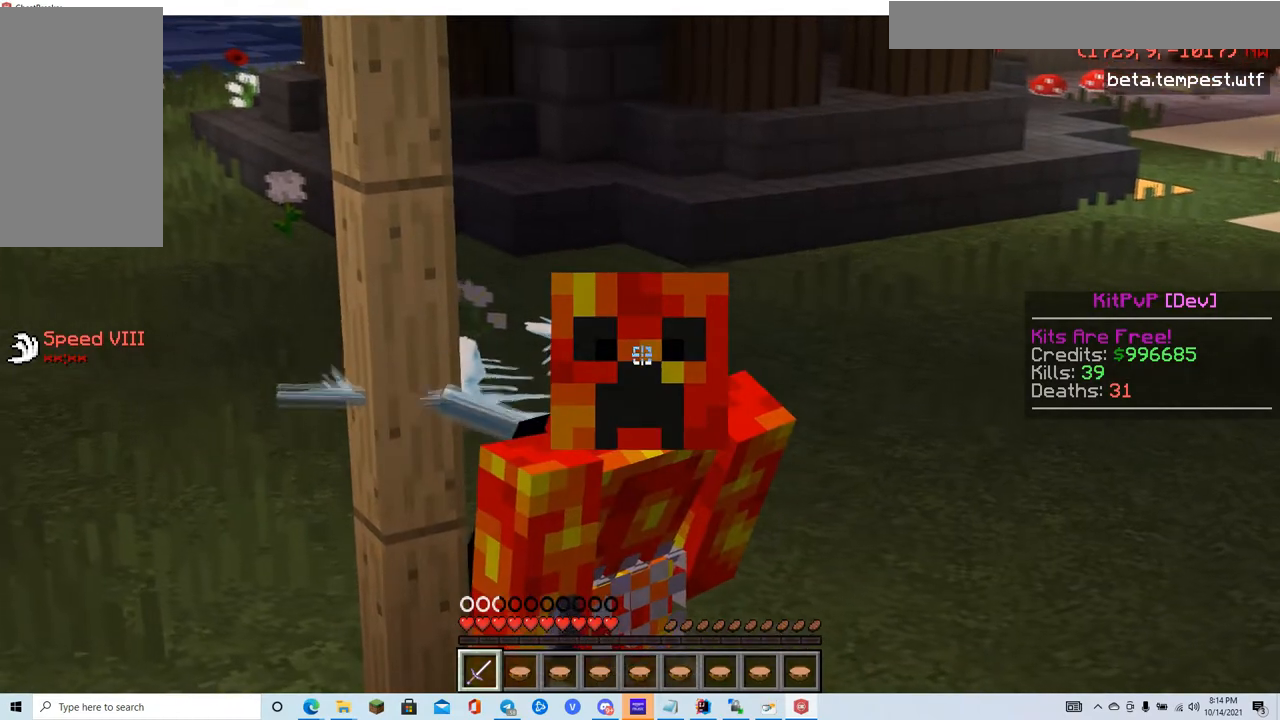
{"keys": [], "mouse": [], "events": [[100, "d", "down"], [233, "d", "up"]]}